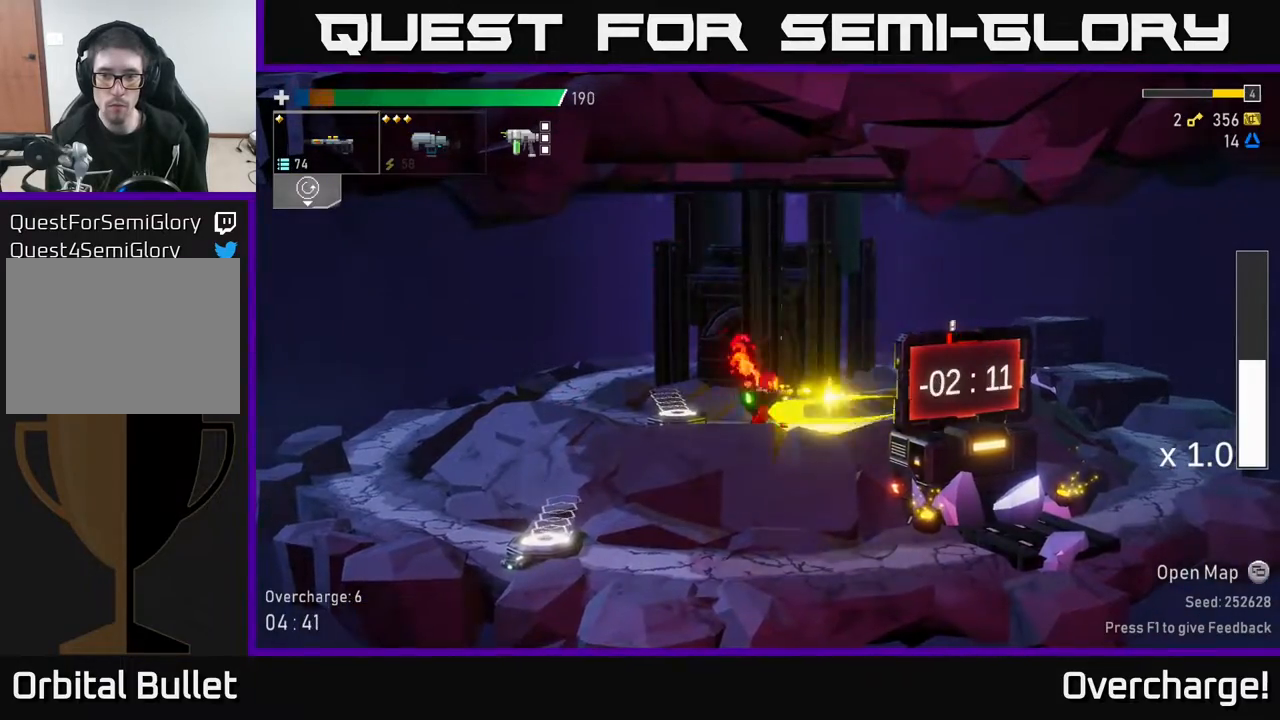
Gameplay with a controller (Xbox layout); each line is a JSON object with the inputs held at the frame after it. "events" lists button and stick changes between this image and that frame as [ms after this image, input, new state], when the widget could be followed in between. Not read: right_stick.
{"buttons": [], "left_stick": "down", "events": [[83, "X", "up"], [117, "left_stick", "right"], [250, "left_stick", "center"], [317, "left_stick", "down"], [400, "R2", "down"], [500, "R2", "up"]]}
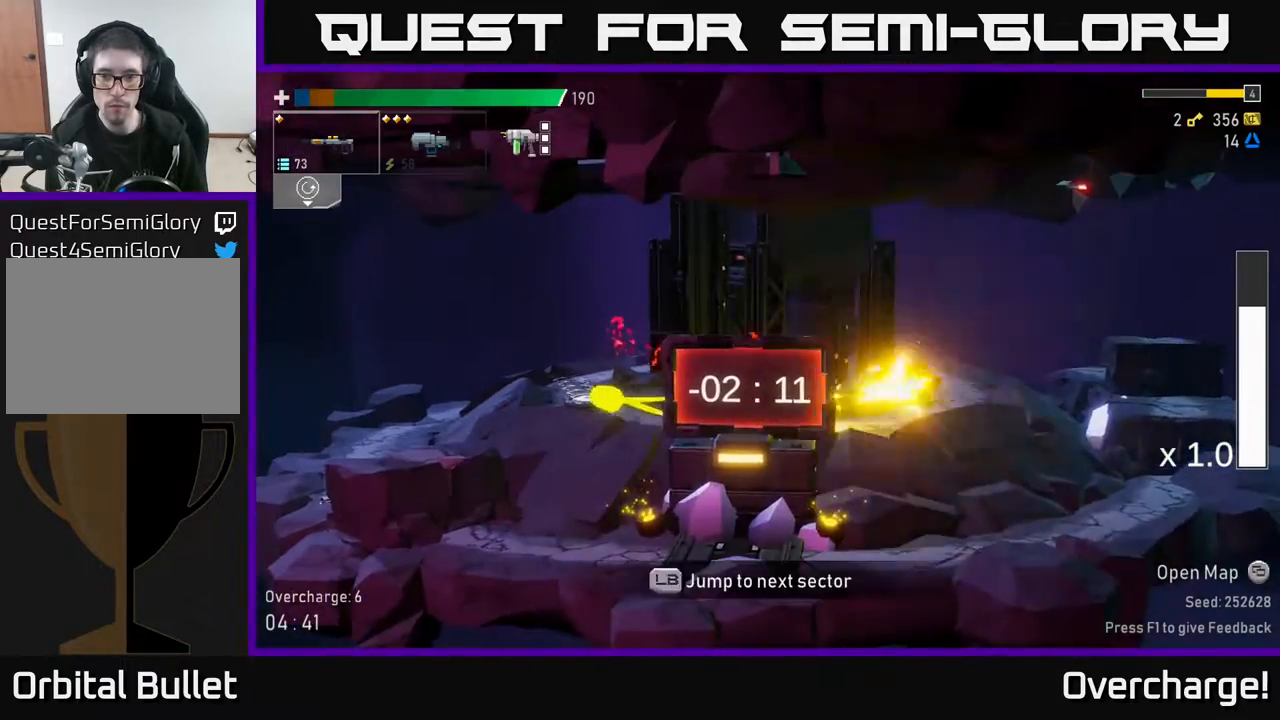
{"buttons": ["X"], "left_stick": "right", "events": [[67, "left_stick", "right"], [417, "X", "down"]]}
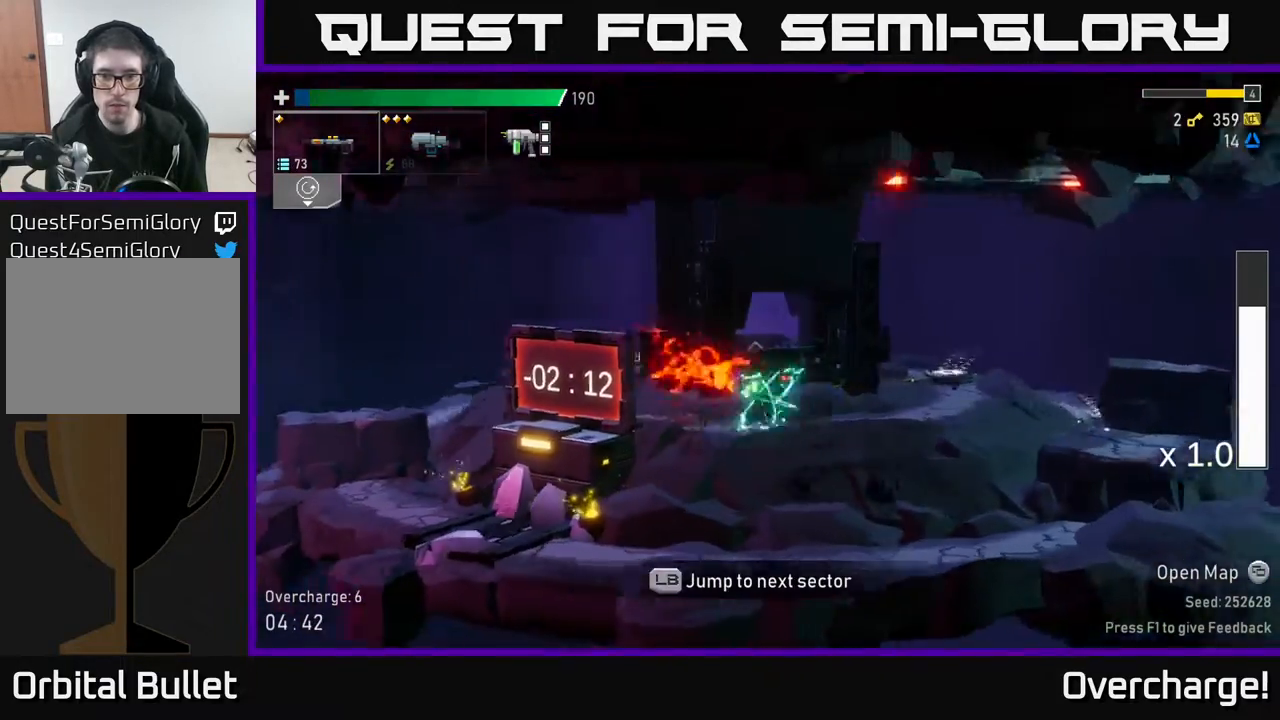
{"buttons": [], "left_stick": "right", "events": [[83, "X", "up"]]}
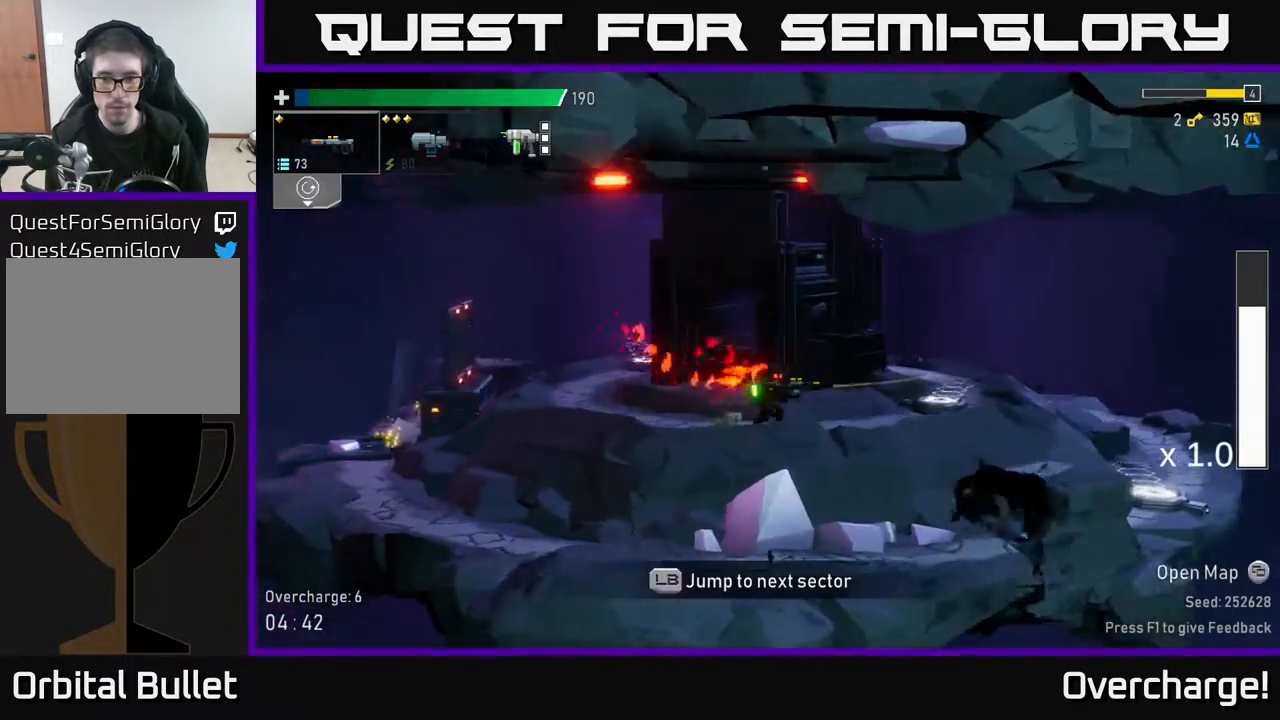
{"buttons": ["Y"], "left_stick": "right", "events": [[117, "X", "down"], [267, "X", "up"], [433, "Y", "down"]]}
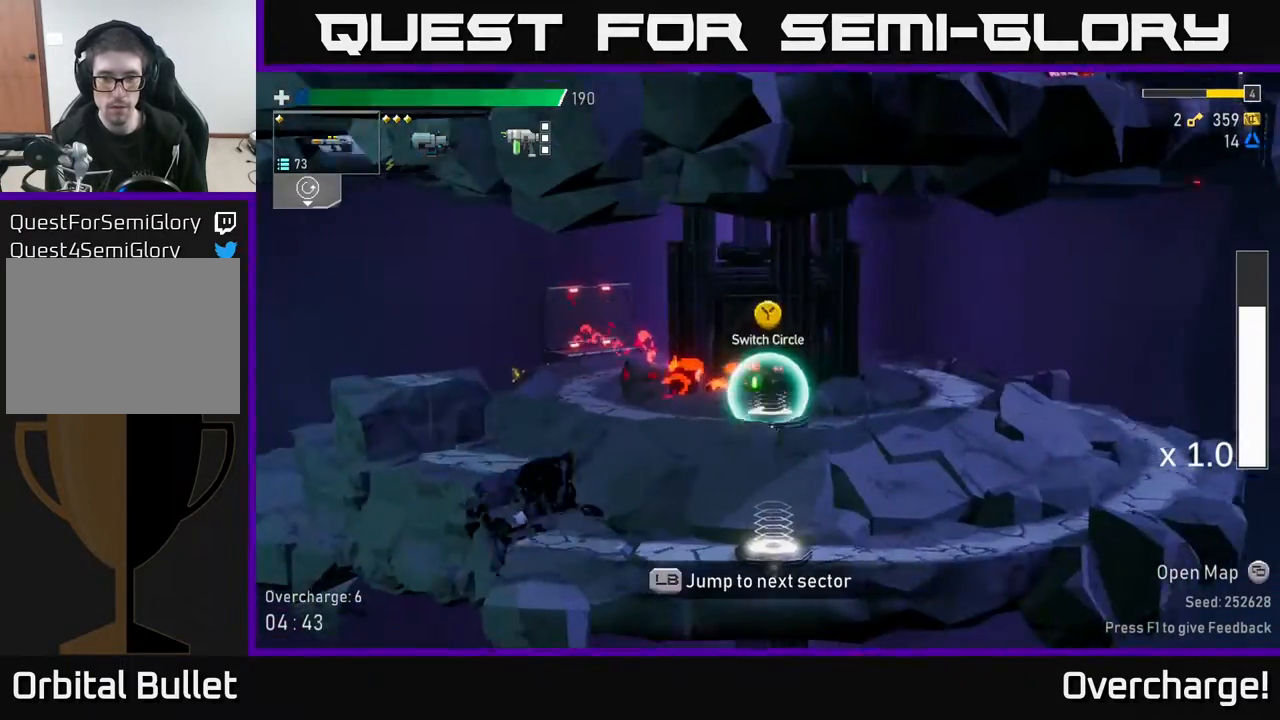
{"buttons": [], "left_stick": "center", "events": [[50, "Y", "up"], [100, "L1", "down"], [233, "L1", "up"], [500, "left_stick", "center"]]}
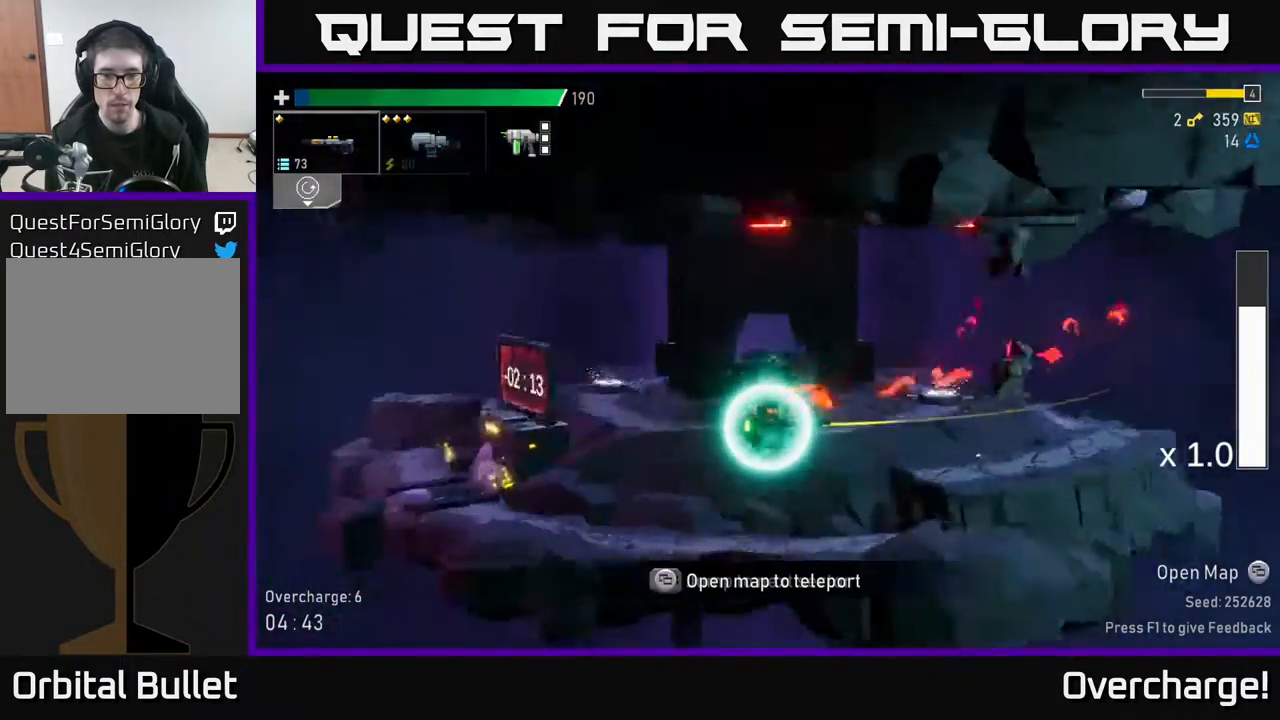
{"buttons": [], "left_stick": "center", "events": []}
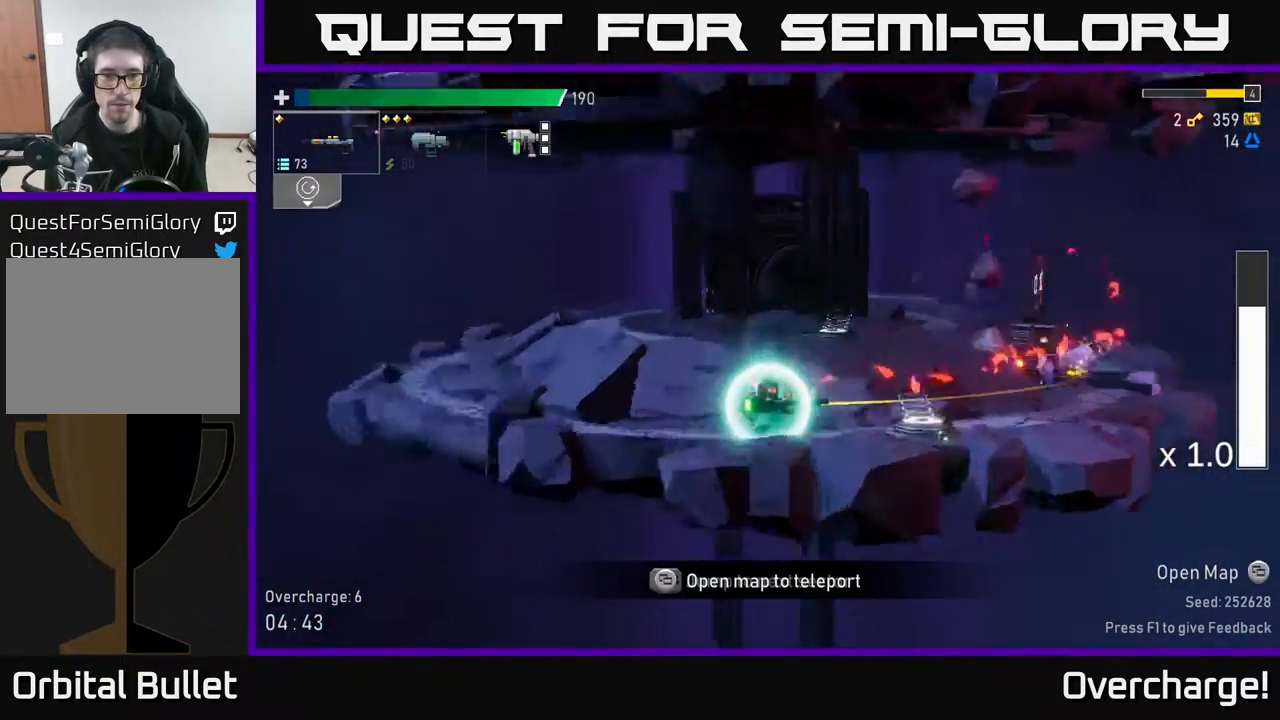
{"buttons": [], "left_stick": "center", "events": []}
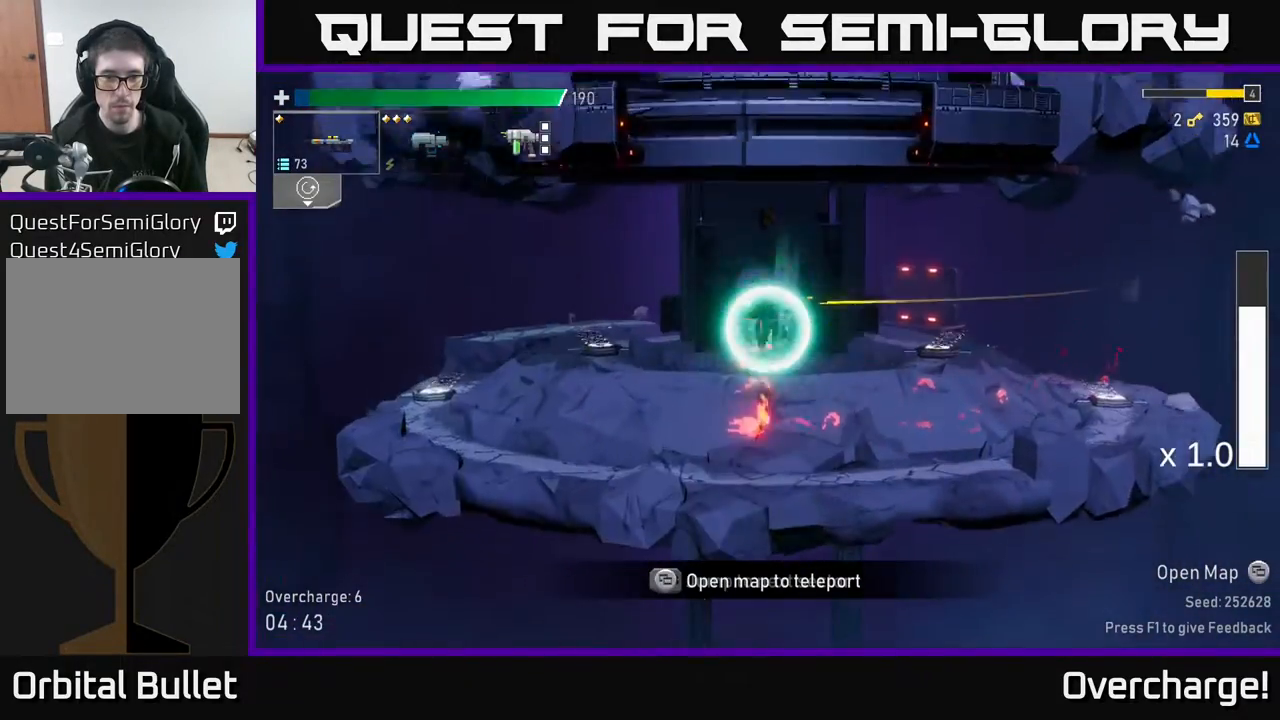
{"buttons": [], "left_stick": "left", "events": [[333, "left_stick", "left"]]}
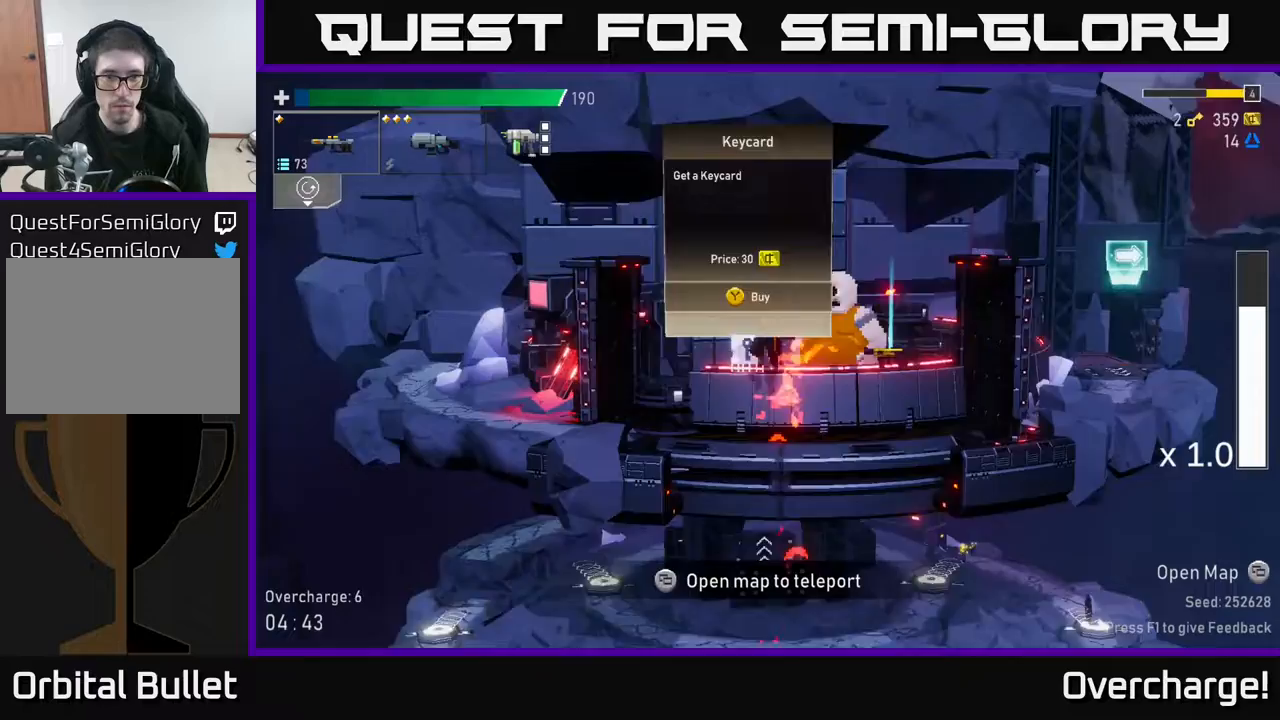
{"buttons": [], "left_stick": "right", "events": [[217, "left_stick", "center"], [283, "left_stick", "right"]]}
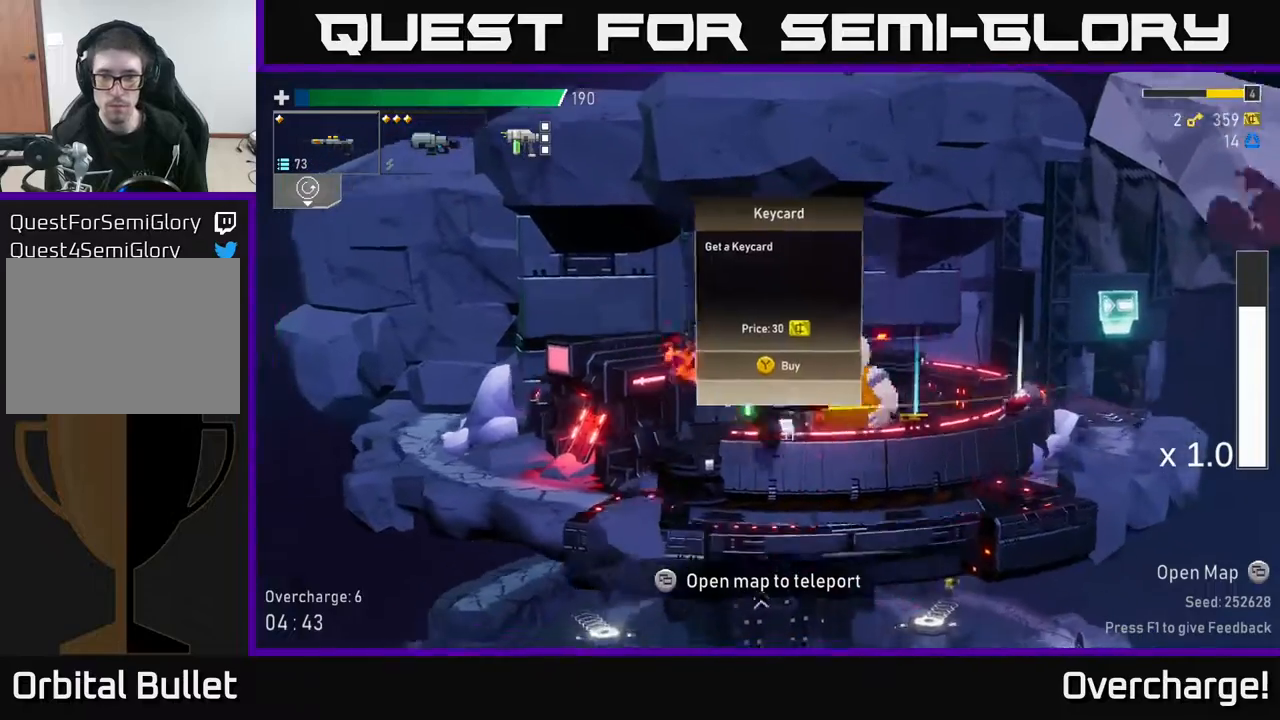
{"buttons": [], "left_stick": "center", "events": [[383, "left_stick", "center"]]}
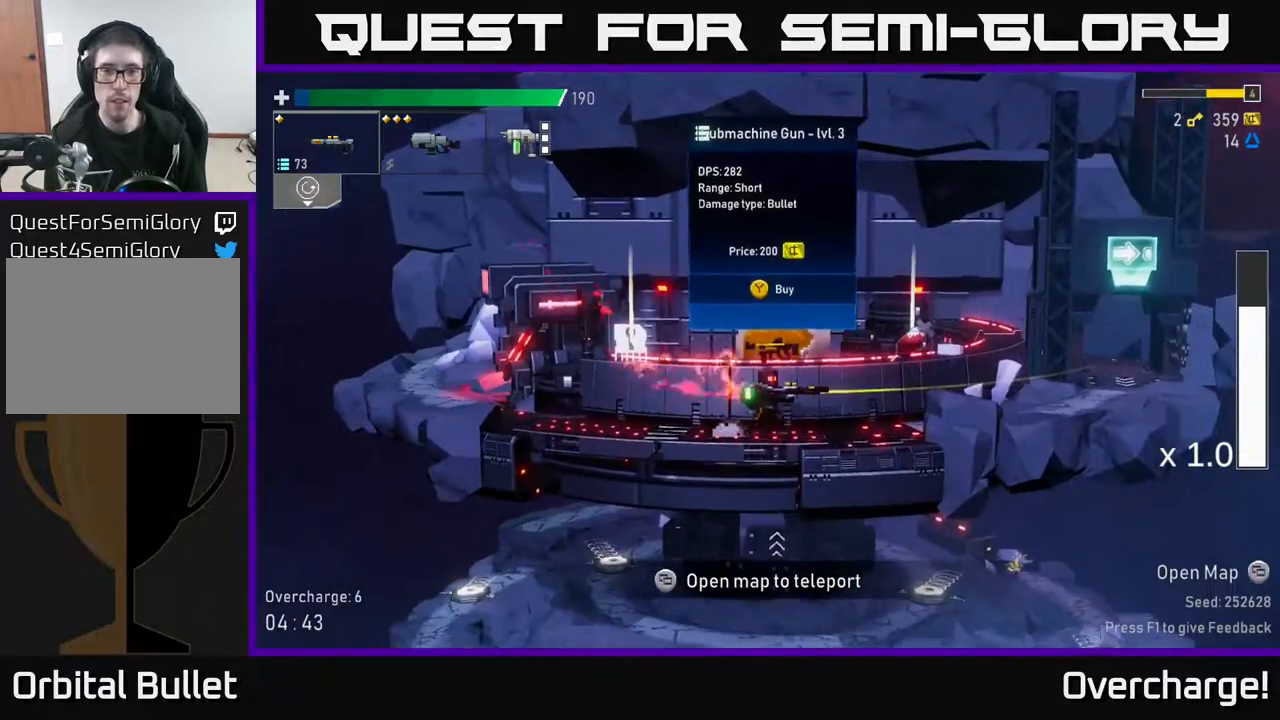
{"buttons": [], "left_stick": "right", "events": [[167, "left_stick", "right"]]}
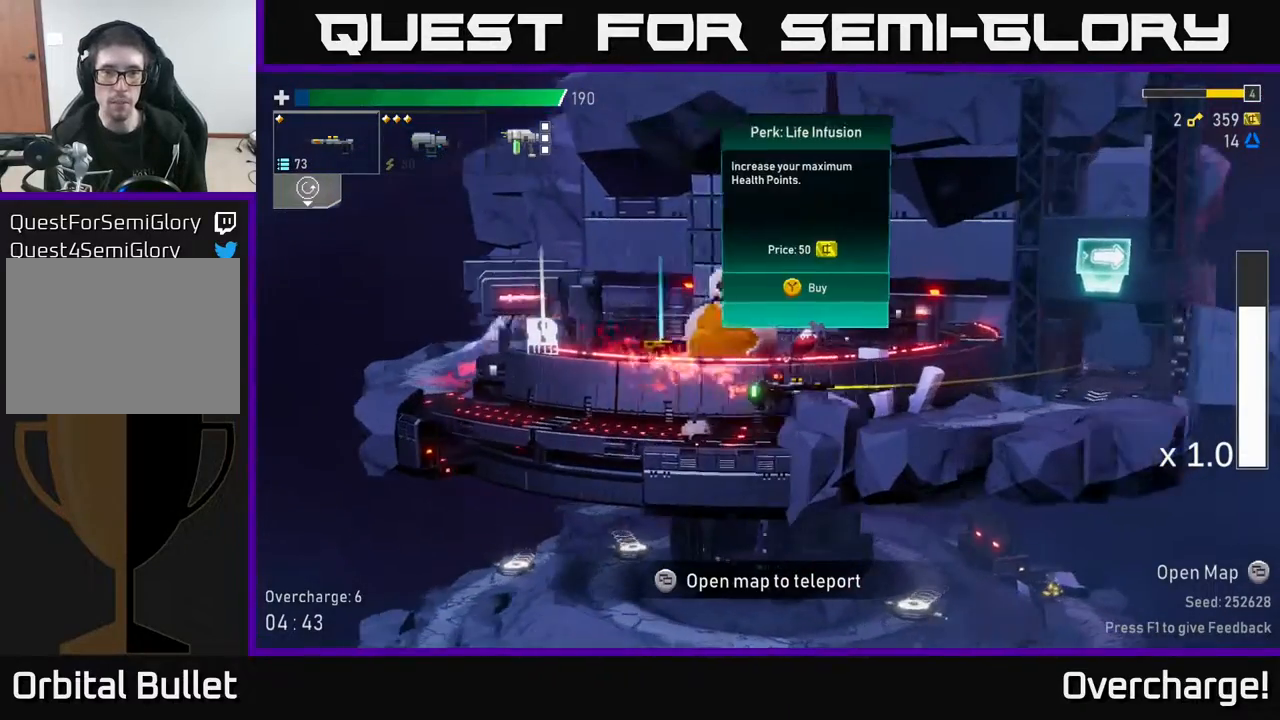
{"buttons": [], "left_stick": "center", "events": [[117, "left_stick", "center"]]}
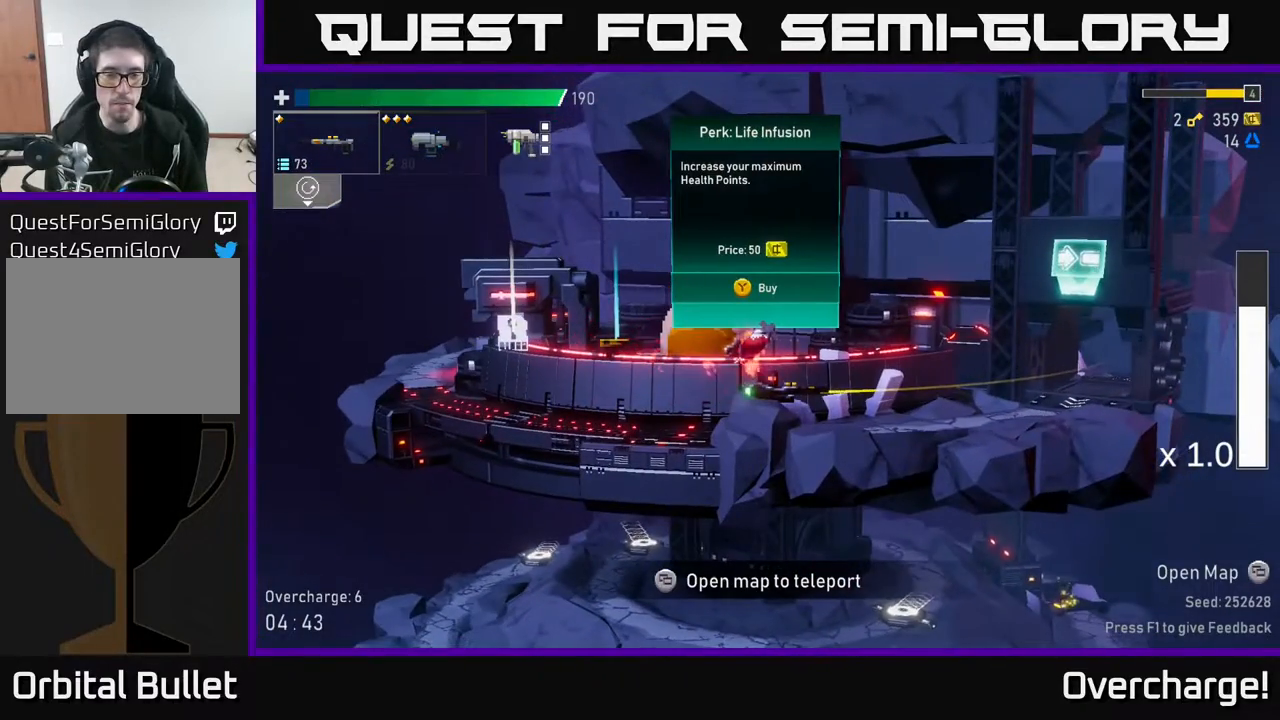
{"buttons": [], "left_stick": "center", "events": []}
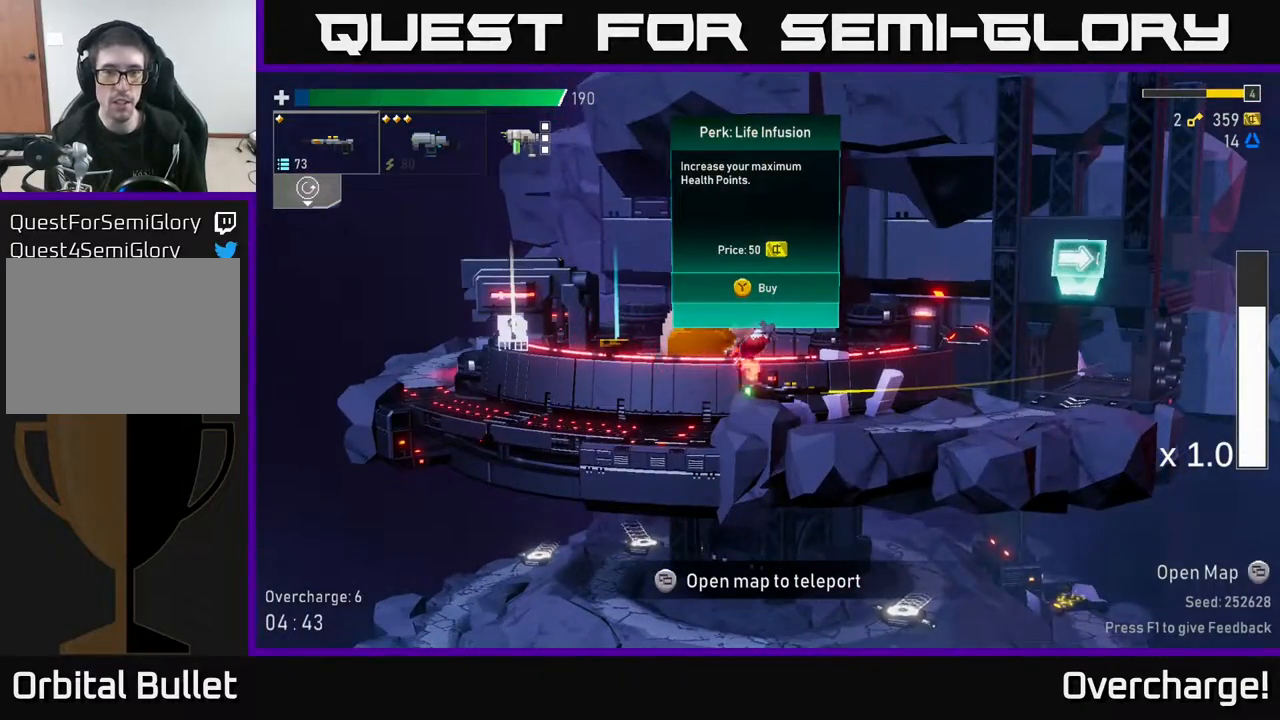
{"buttons": [], "left_stick": "left", "events": [[100, "Y", "down"], [133, "left_stick", "left"], [150, "Y", "up"]]}
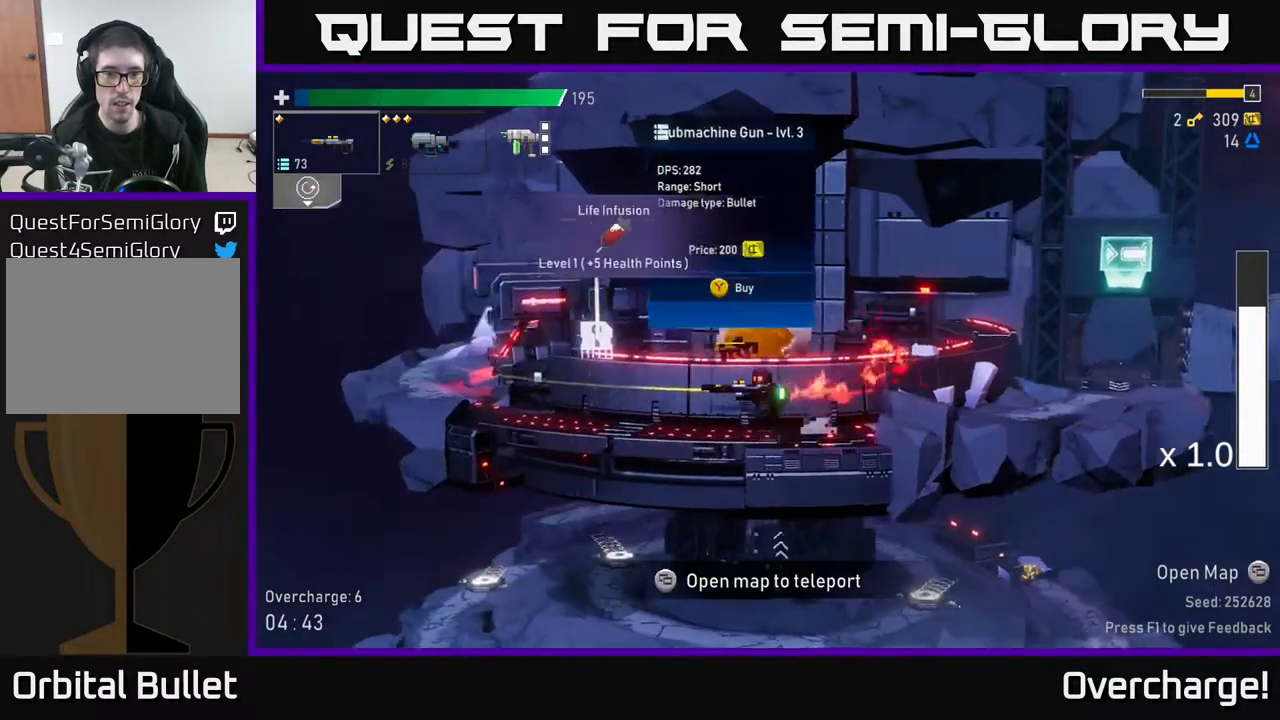
{"buttons": [], "left_stick": "right", "events": [[450, "left_stick", "right"]]}
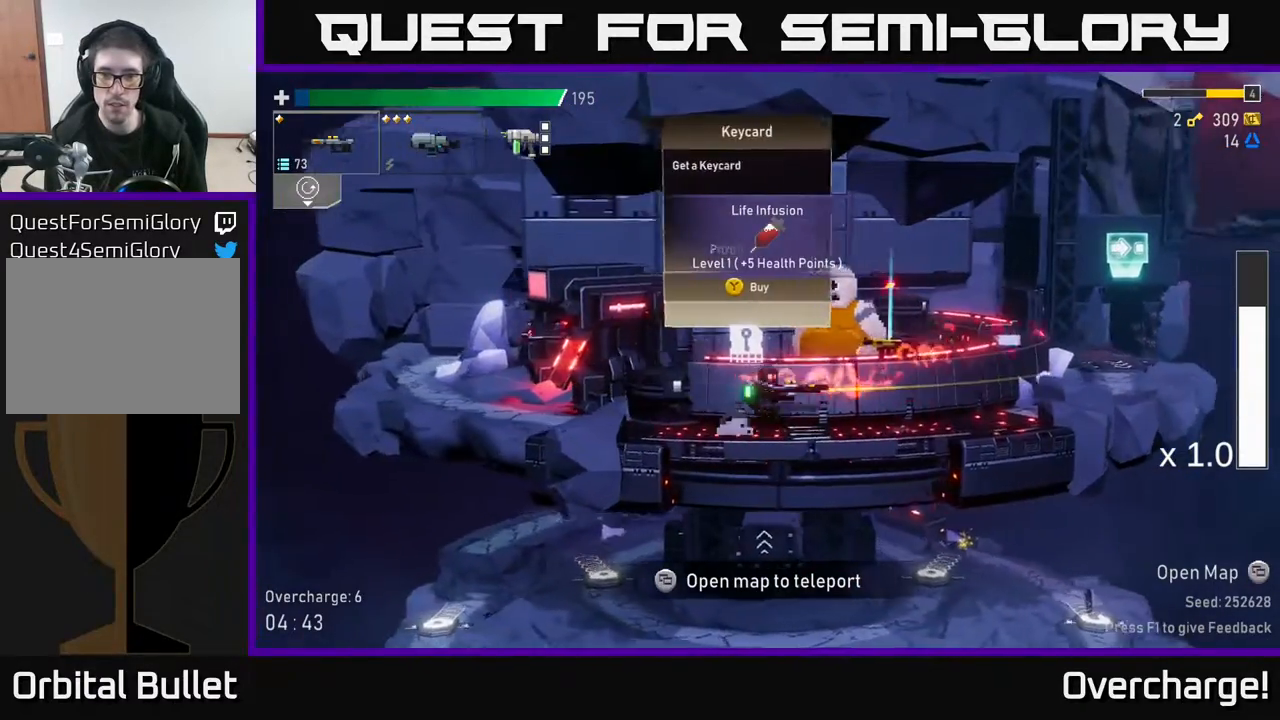
{"buttons": [], "left_stick": "center", "events": [[317, "left_stick", "center"]]}
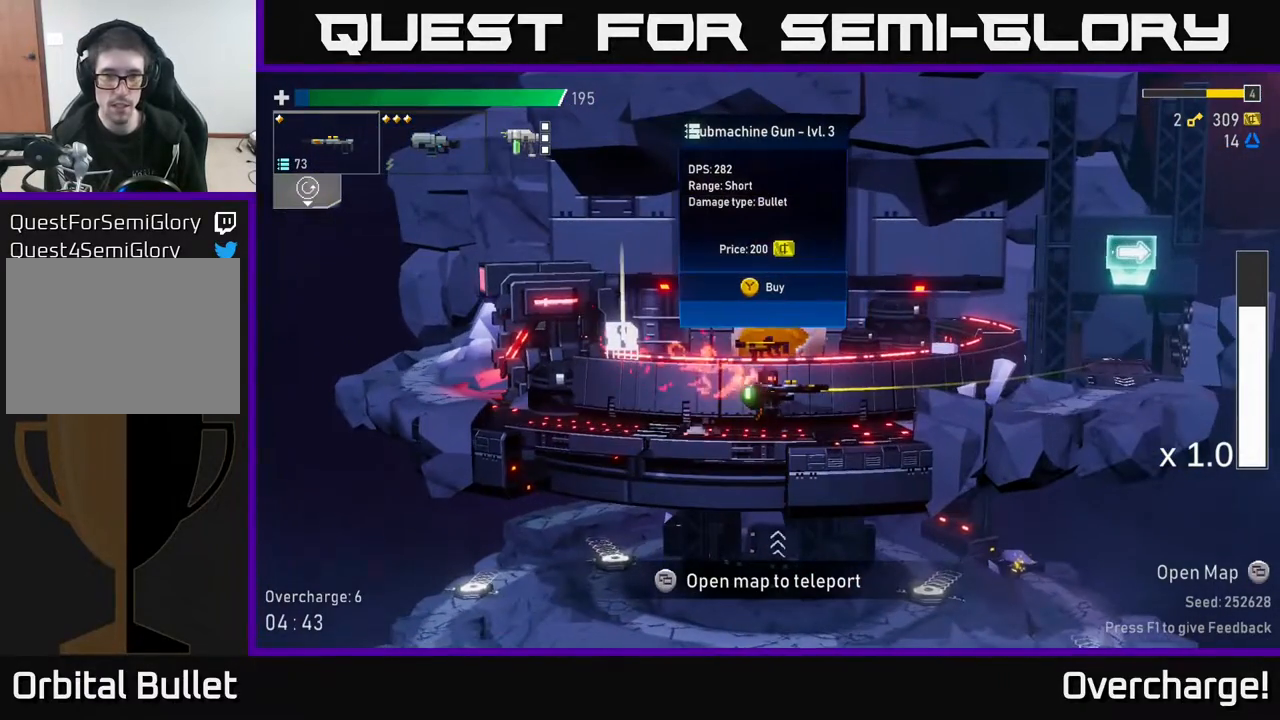
{"buttons": [], "left_stick": "center", "events": []}
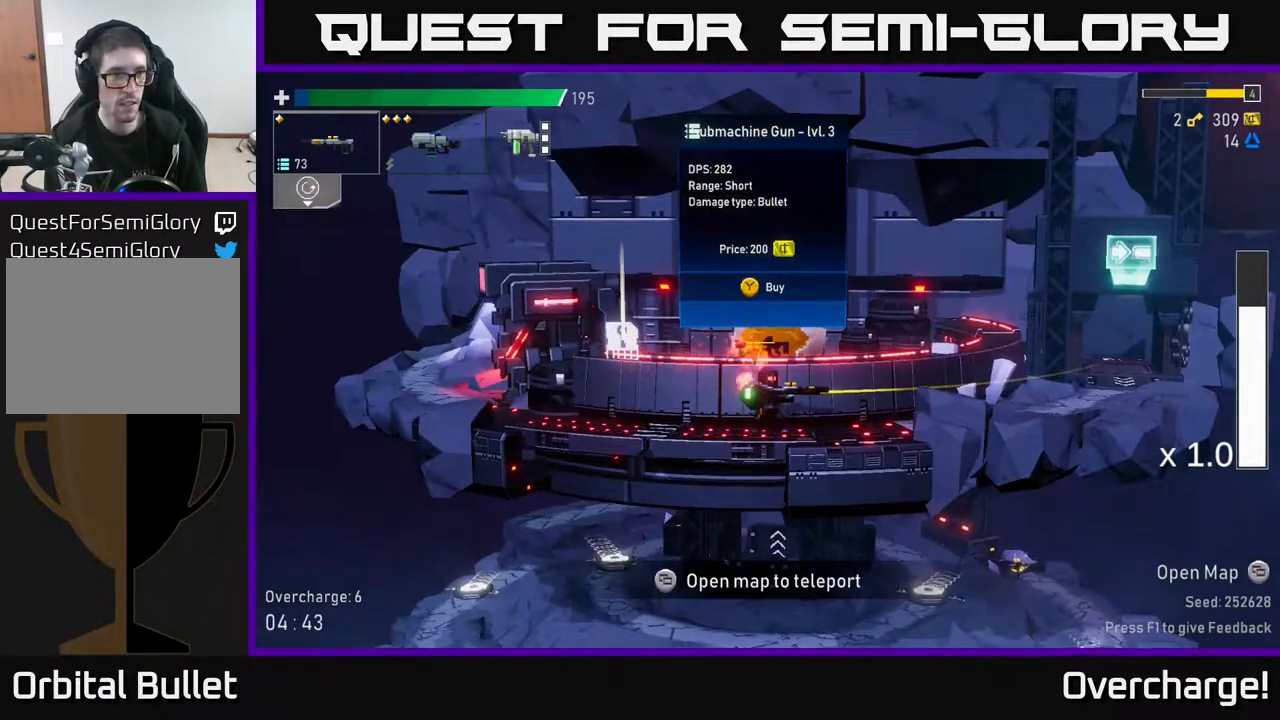
{"buttons": [], "left_stick": "center", "events": []}
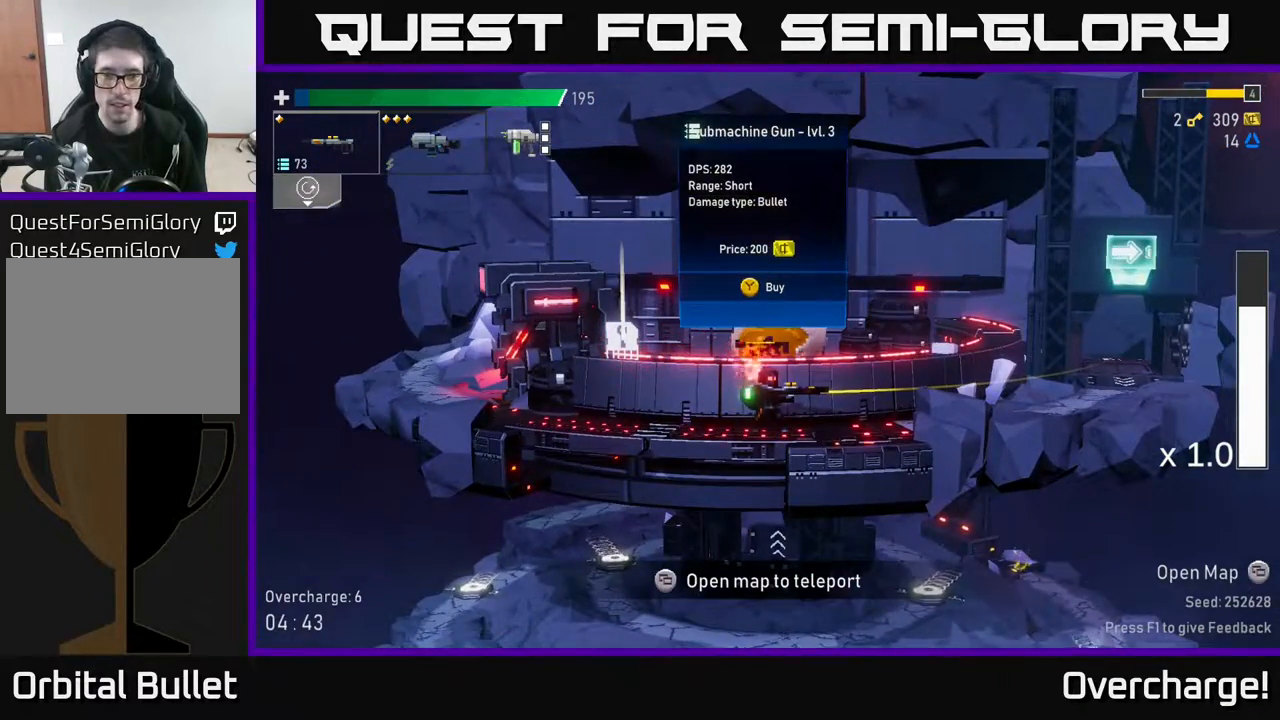
{"buttons": [], "left_stick": "center", "events": [[383, "Y", "down"], [433, "Y", "up"]]}
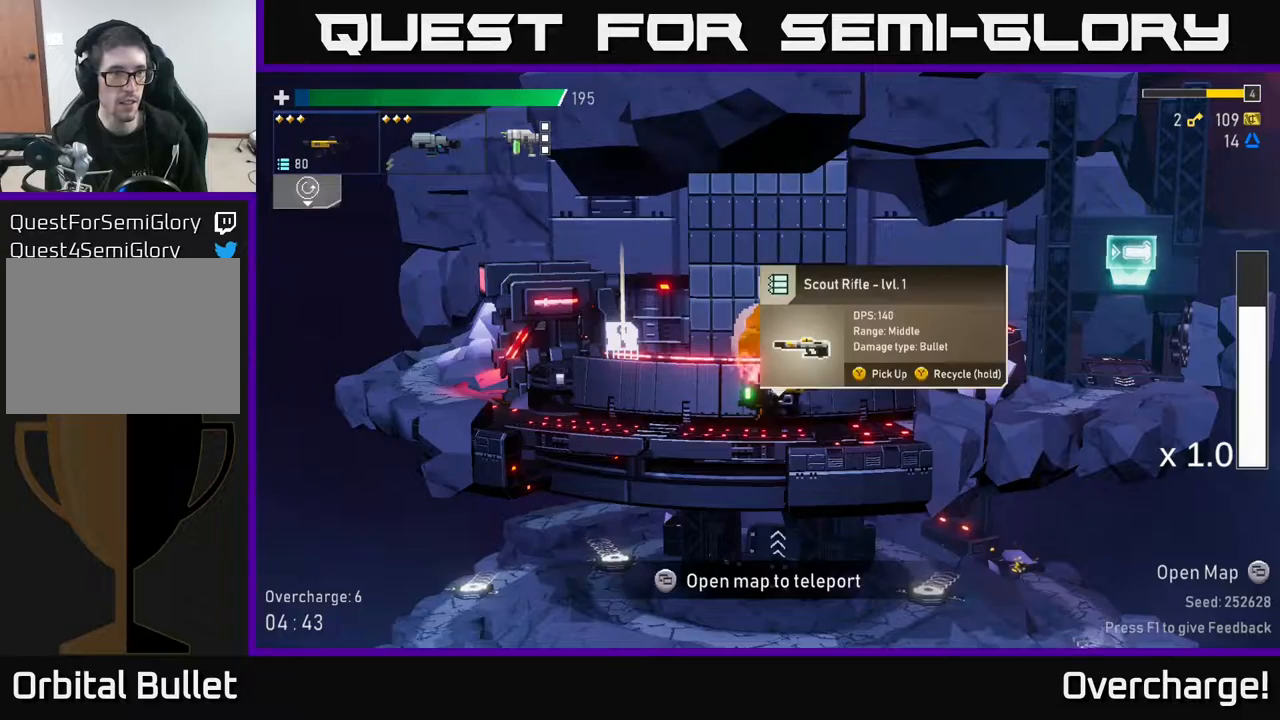
{"buttons": [], "left_stick": "center", "events": []}
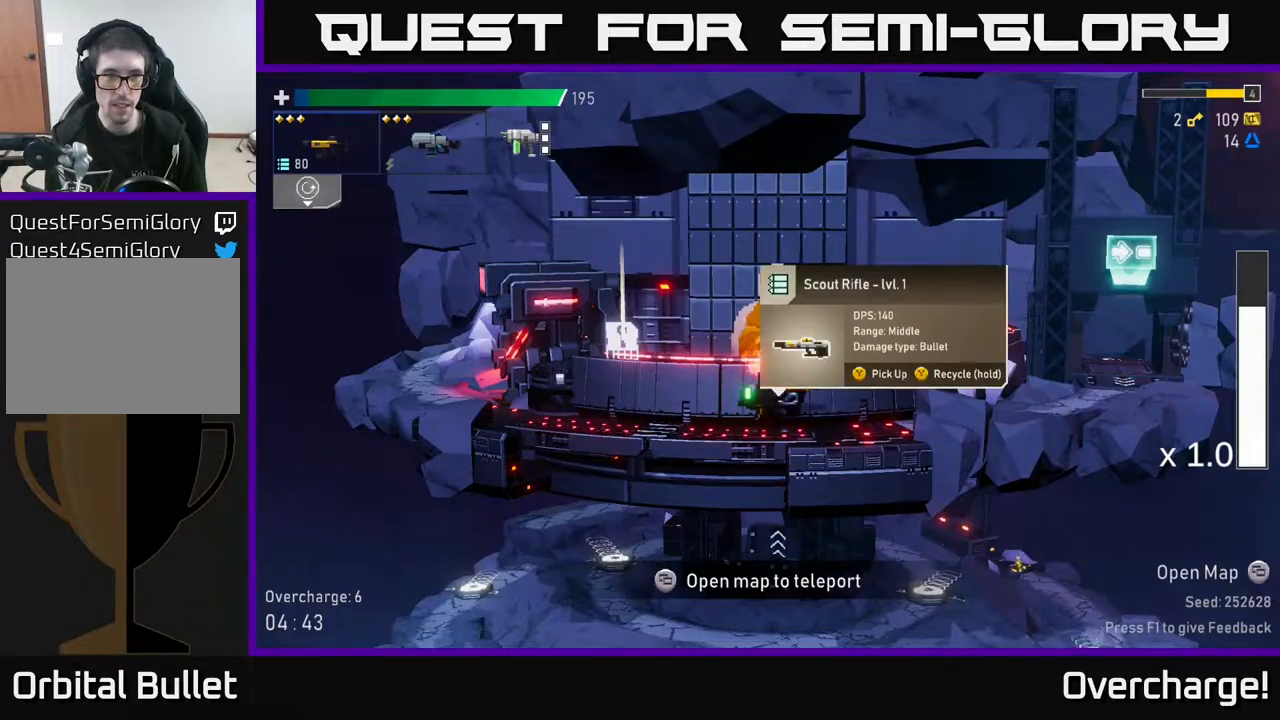
{"buttons": [], "left_stick": "left", "events": [[100, "left_stick", "left"]]}
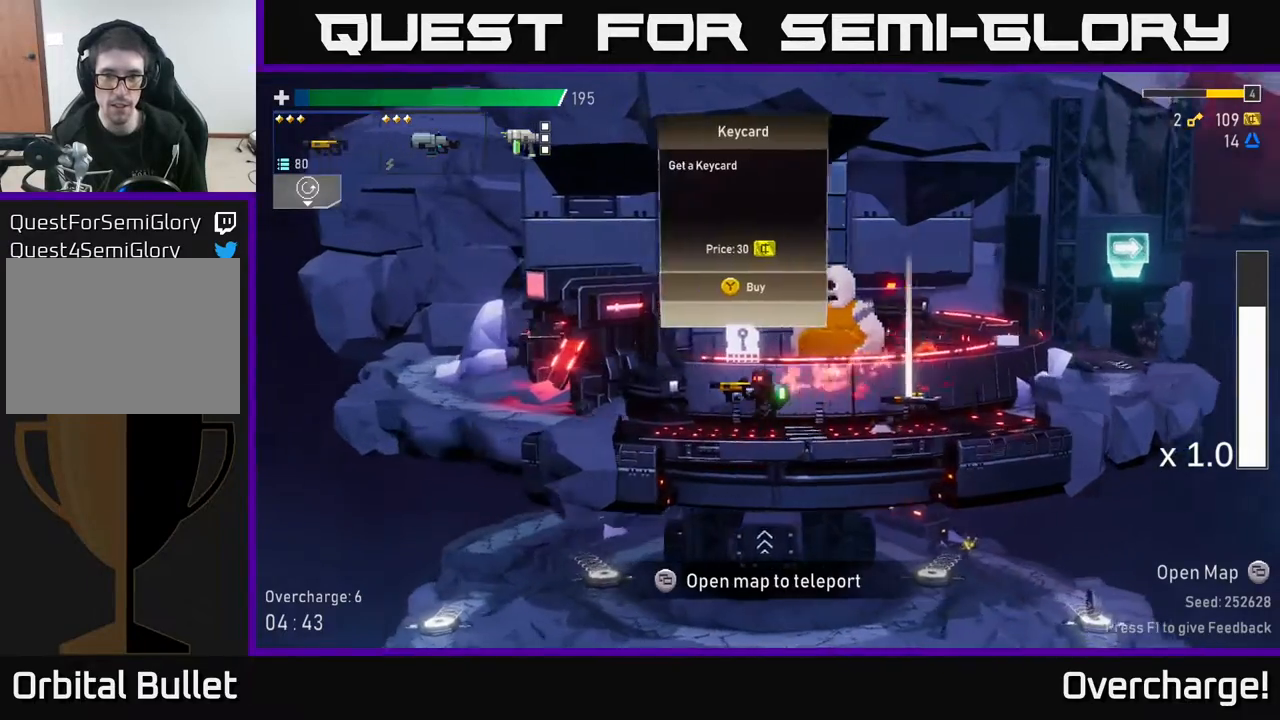
{"buttons": [], "left_stick": "right", "events": [[183, "left_stick", "right"]]}
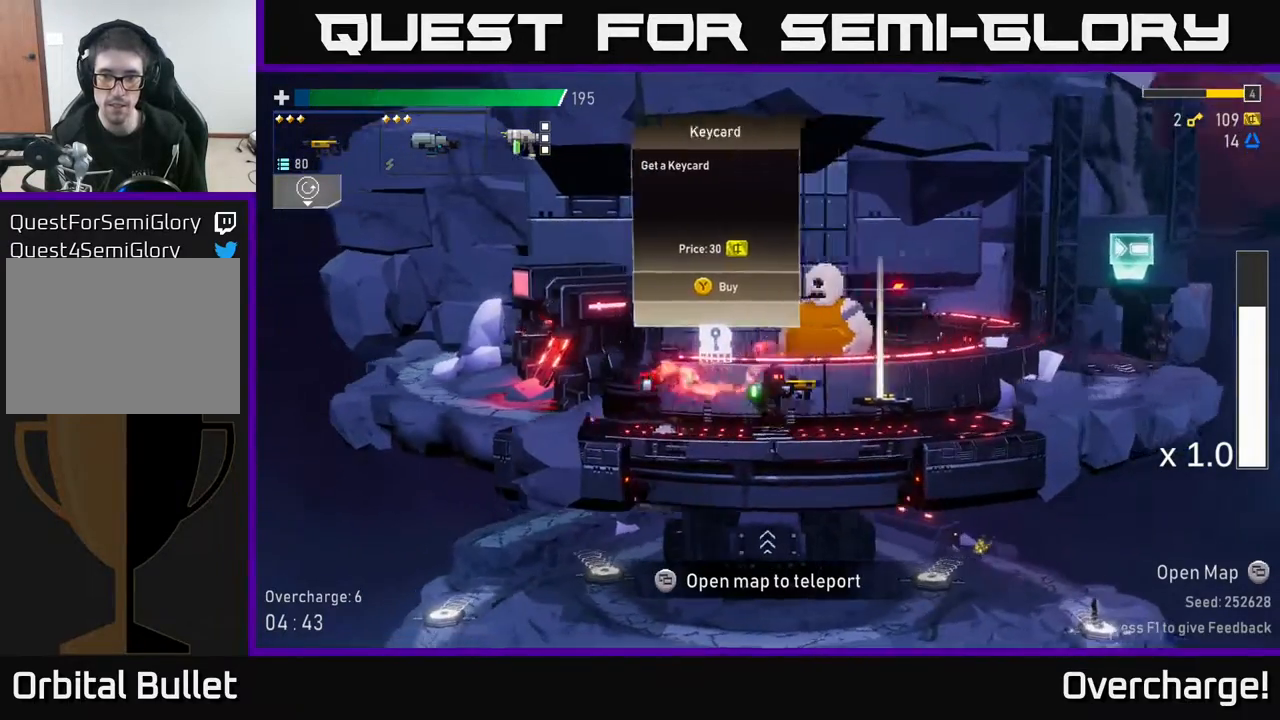
{"buttons": ["Y"], "left_stick": "center", "events": [[250, "Y", "down"], [283, "left_stick", "center"]]}
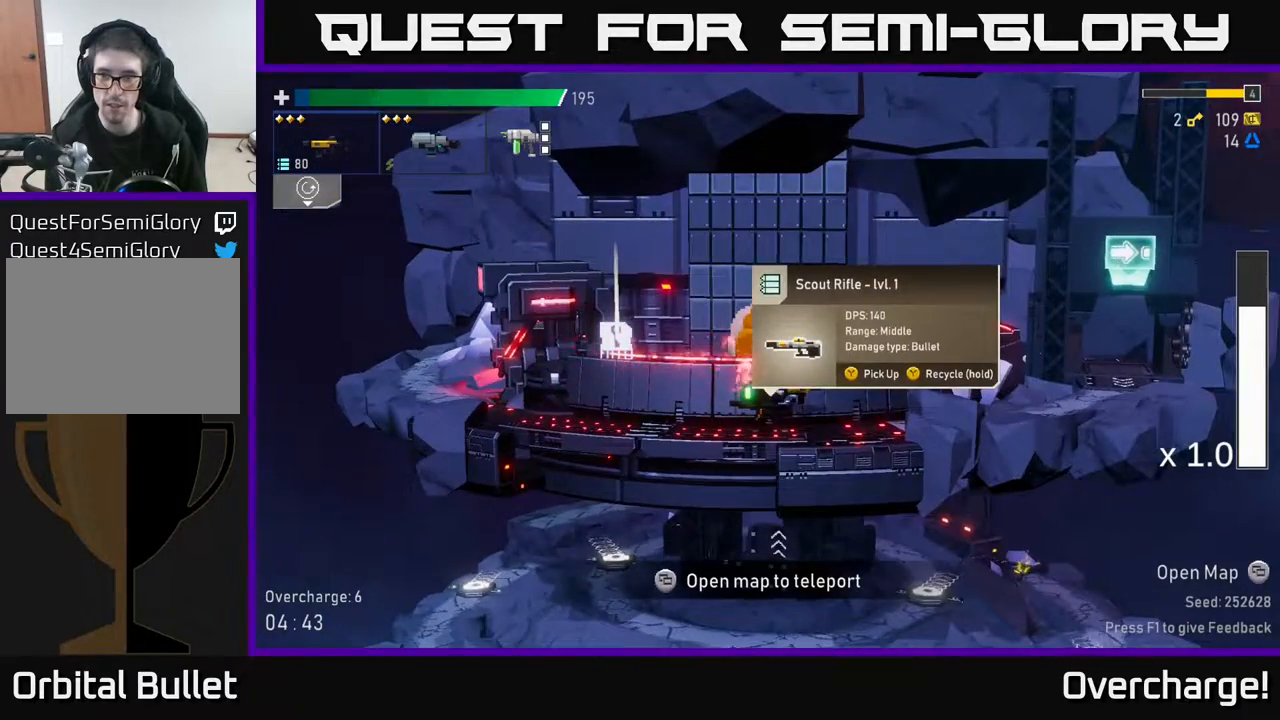
{"buttons": ["Y"], "left_stick": "center", "events": []}
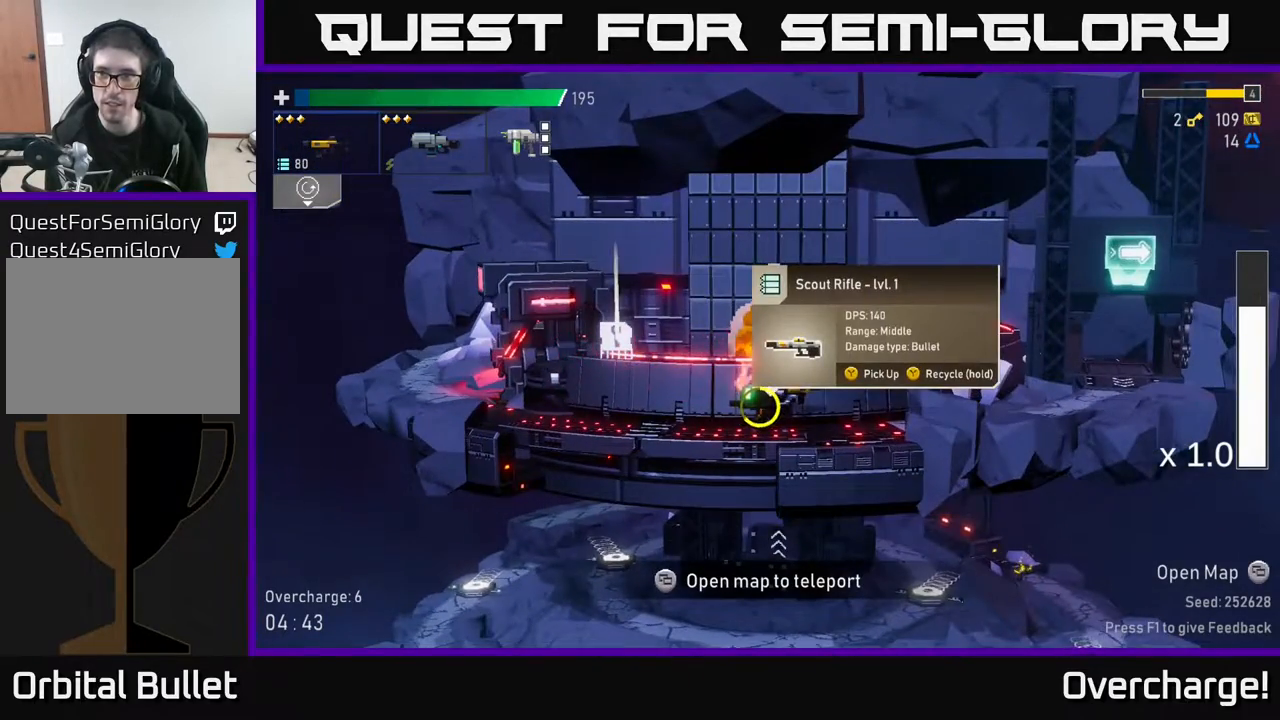
{"buttons": ["Y"], "left_stick": "right", "events": [[367, "left_stick", "right"]]}
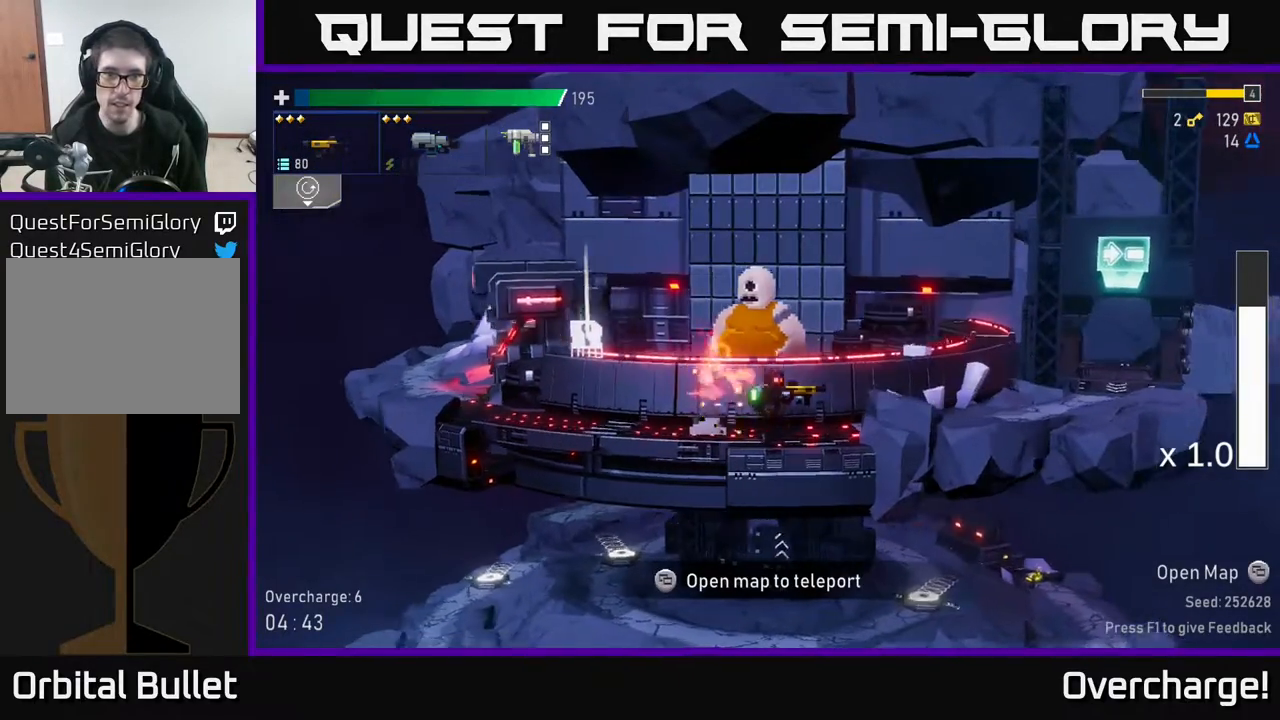
{"buttons": ["A", "X"], "left_stick": "left", "events": [[117, "Y", "up"], [217, "left_stick", "left"], [267, "A", "down"], [483, "X", "down"]]}
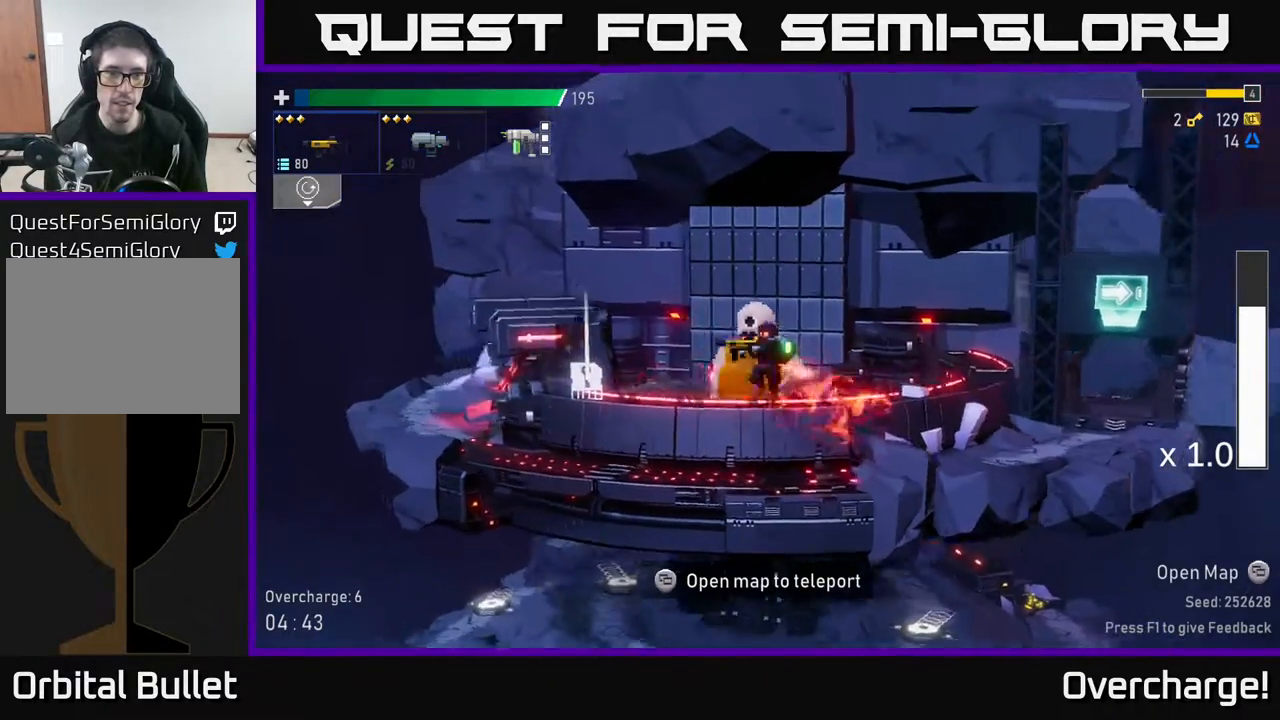
{"buttons": [], "left_stick": "left", "events": [[300, "X", "up"], [317, "A", "up"]]}
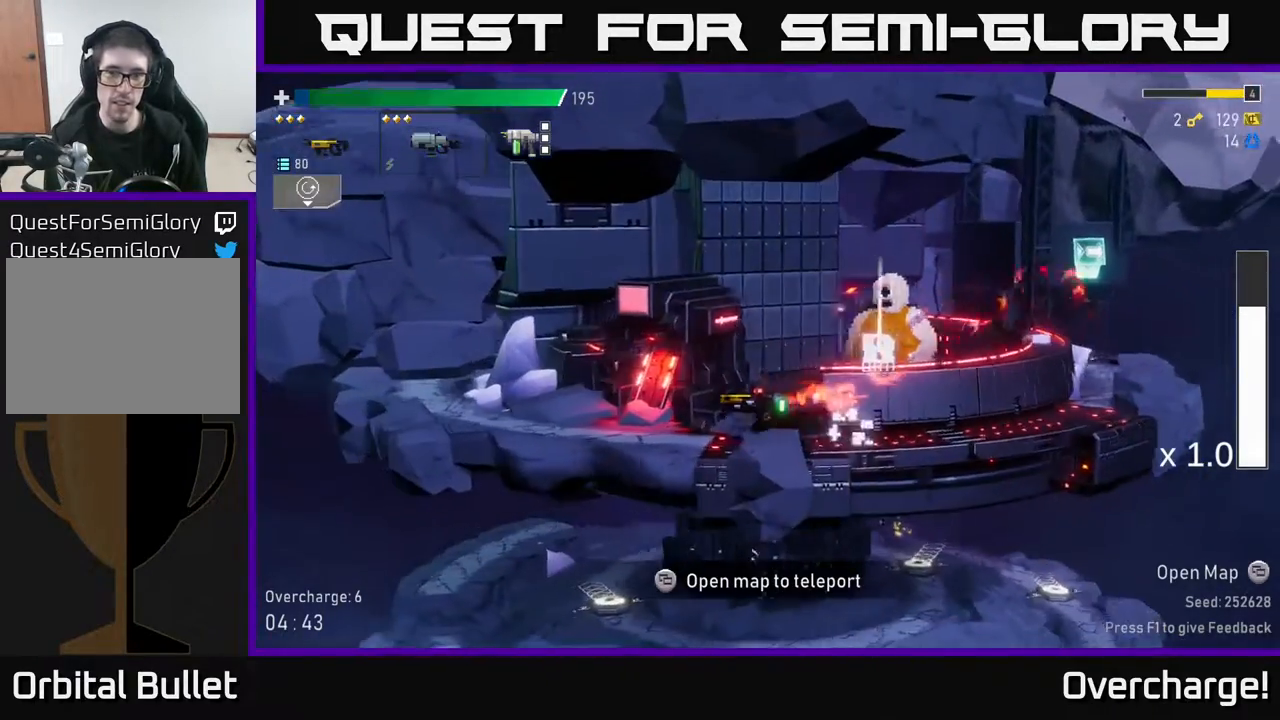
{"buttons": [], "left_stick": "center", "events": [[367, "left_stick", "center"], [383, "Y", "down"], [433, "Y", "up"]]}
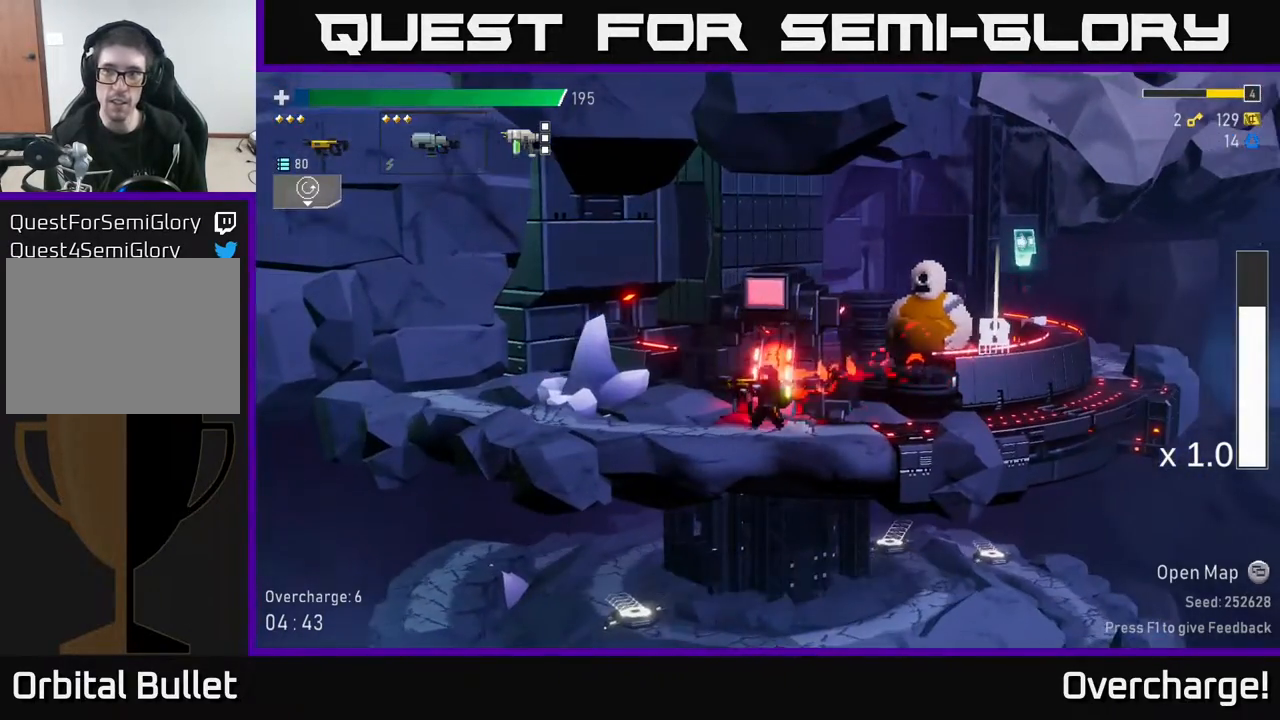
{"buttons": [], "left_stick": "center", "events": []}